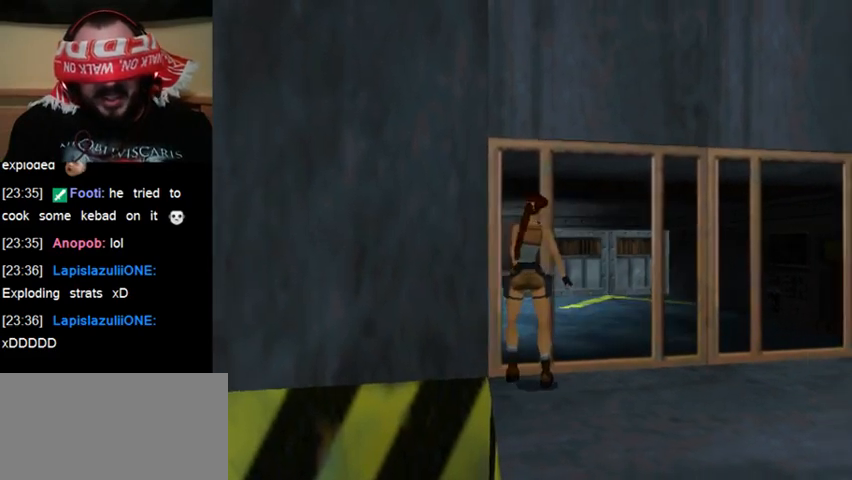
Gameplay with keyboard; each line is a JSON object with the keys held at the frame after it. "events" lists presses ("down") and releases ("up") of "0", "1", "2", "3", "4", "5", "6", "7", "8", "9", "act", "crouch", "dash", "down", "flare", "gun", "inv", "jump", "left", "right", "roll", "sl", "sr", "up" and "walk" between this image and that frame as [ms after this image, input, new state], when the widget could be followed in between. No other keys are recorded. Mouse input is not recorded. Key names are as the overlay labels them; some are game actions (e.g. jump) rather than physical keys. Not read: other_keys.
{"keys": [], "events": []}
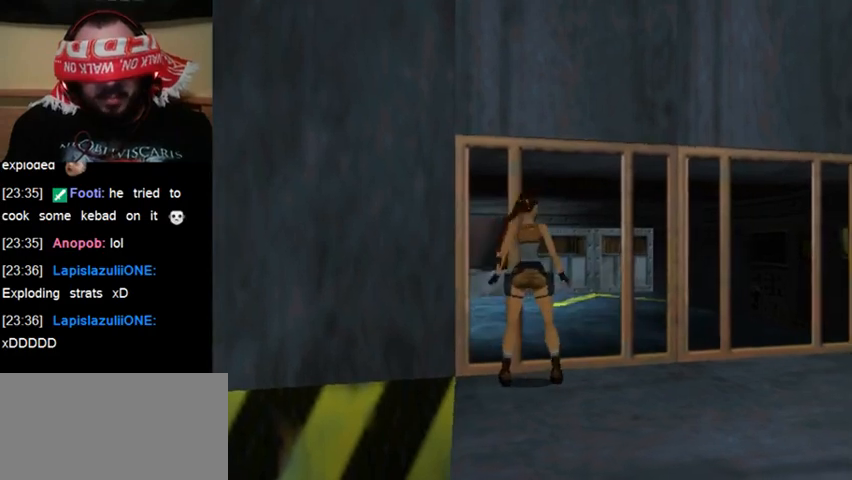
{"keys": [], "events": []}
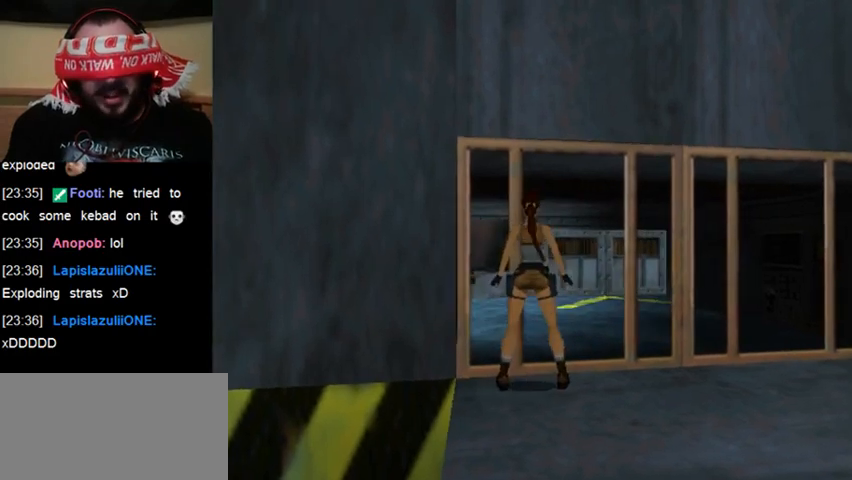
{"keys": [], "events": []}
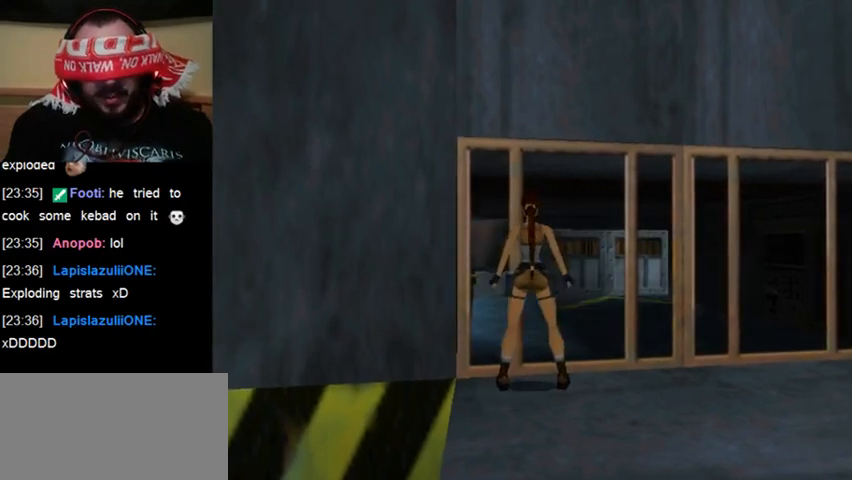
{"keys": [], "events": []}
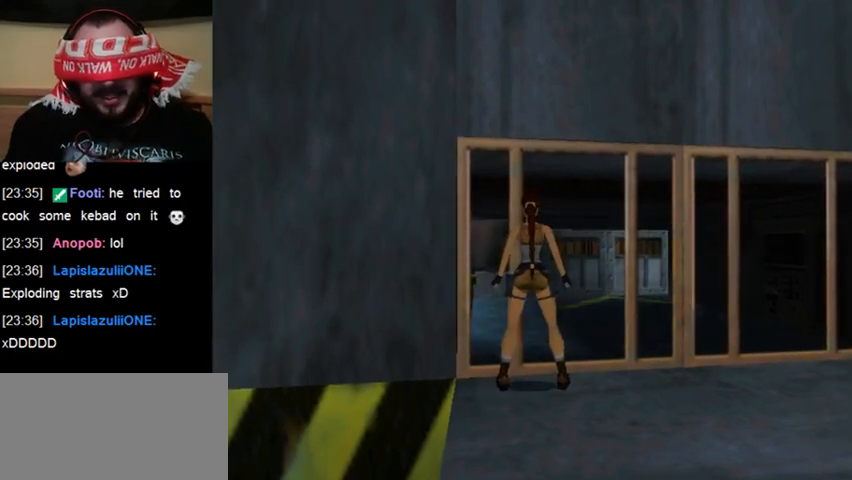
{"keys": [], "events": []}
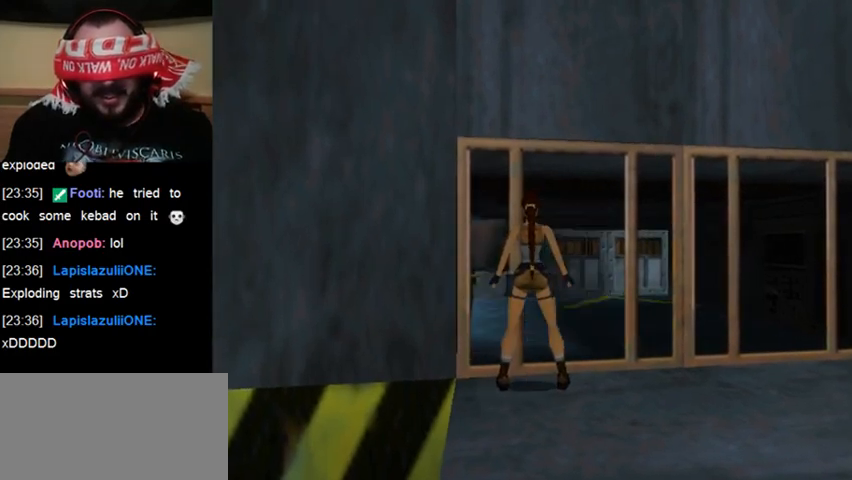
{"keys": [], "events": []}
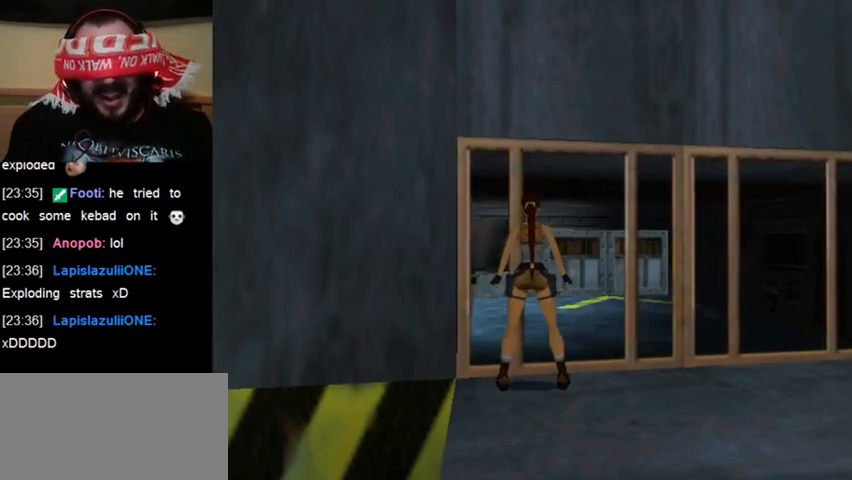
{"keys": [], "events": []}
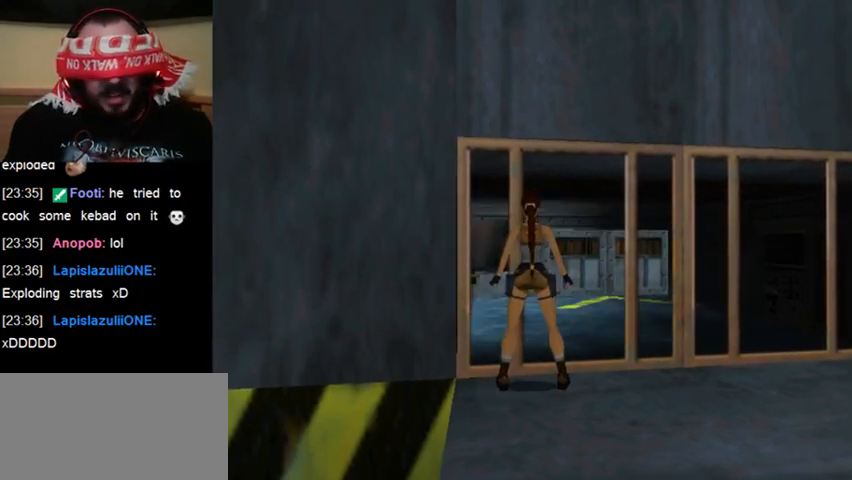
{"keys": [], "events": []}
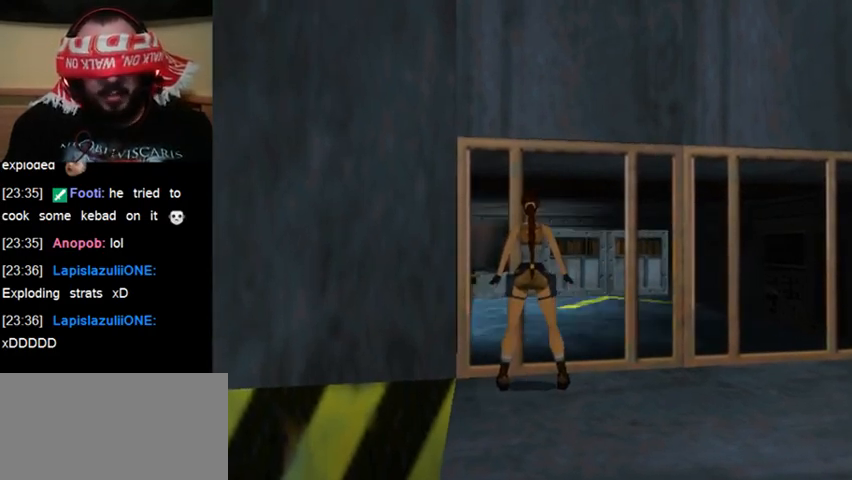
{"keys": [], "events": []}
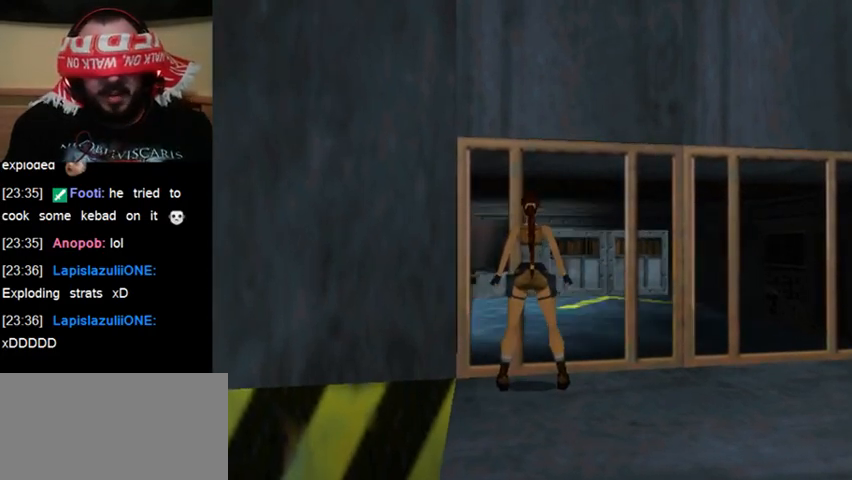
{"keys": ["act"], "events": [[100, "down", "down"], [267, "down", "up"], [333, "act", "down"]]}
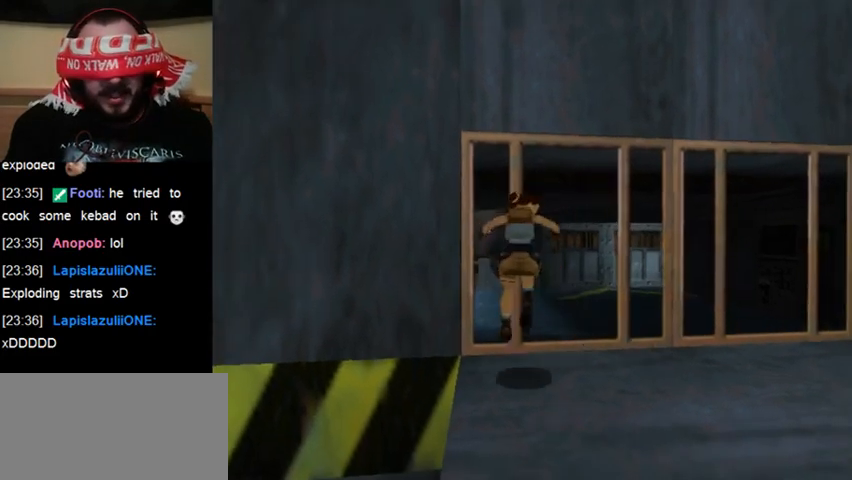
{"keys": ["act"], "events": []}
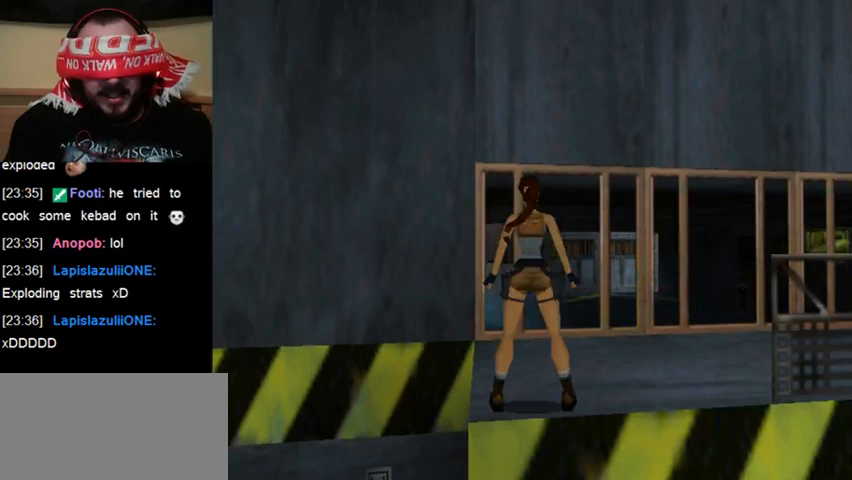
{"keys": ["act"], "events": []}
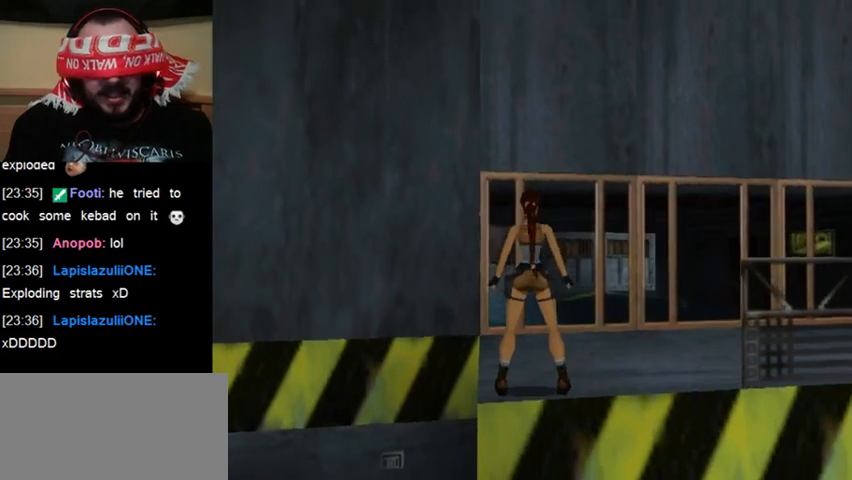
{"keys": ["act"], "events": []}
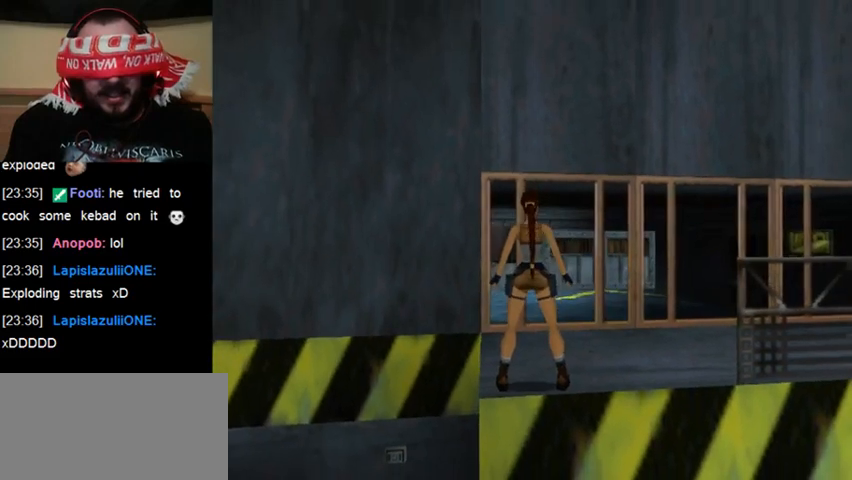
{"keys": [], "events": [[467, "act", "up"]]}
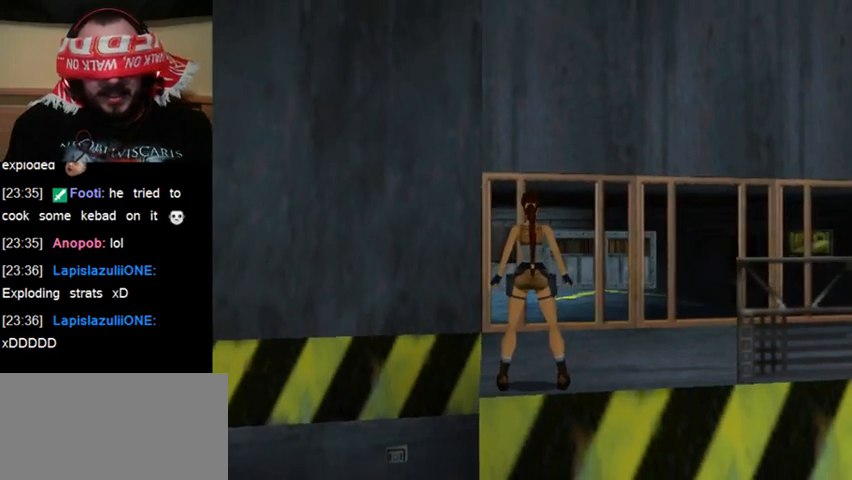
{"keys": [], "events": []}
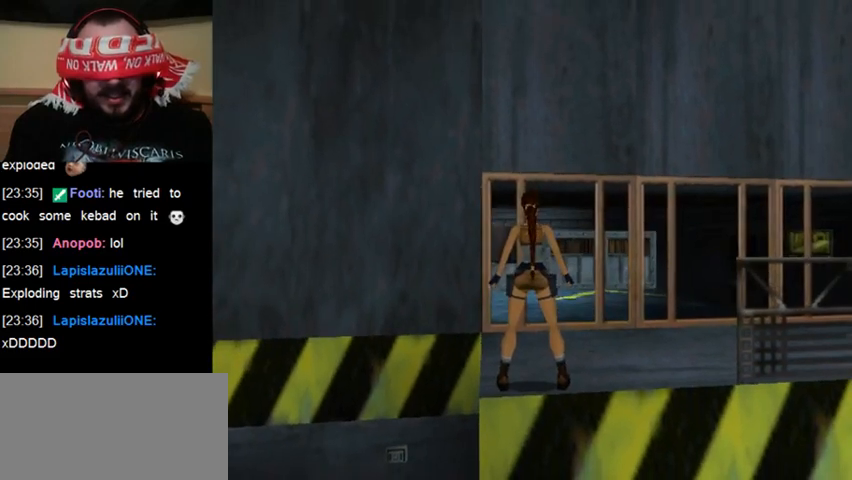
{"keys": ["act"], "events": [[433, "act", "down"]]}
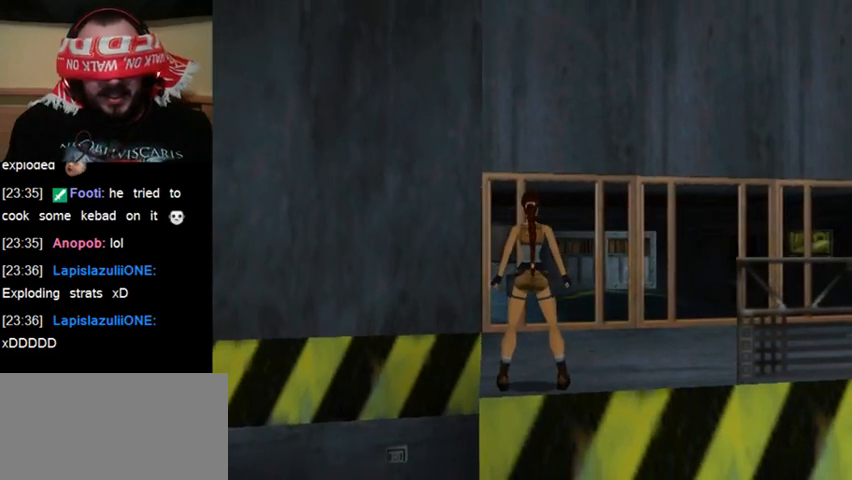
{"keys": [], "events": [[433, "act", "up"]]}
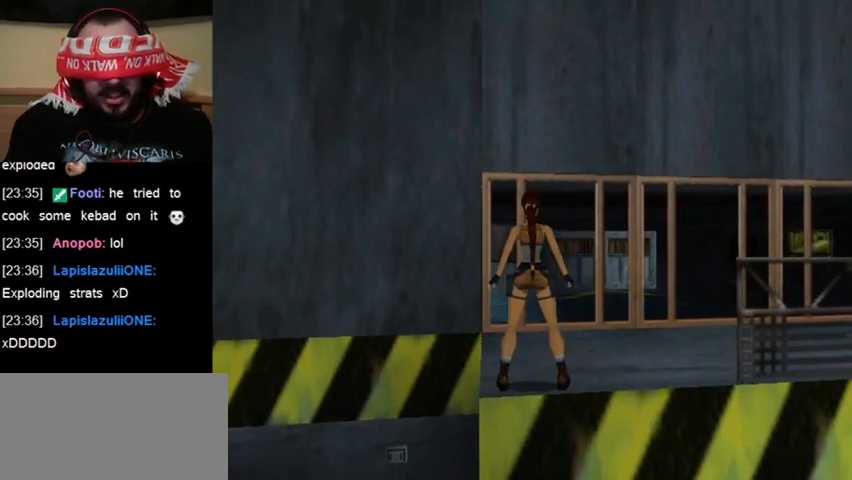
{"keys": ["sl"], "events": [[367, "sl", "down"]]}
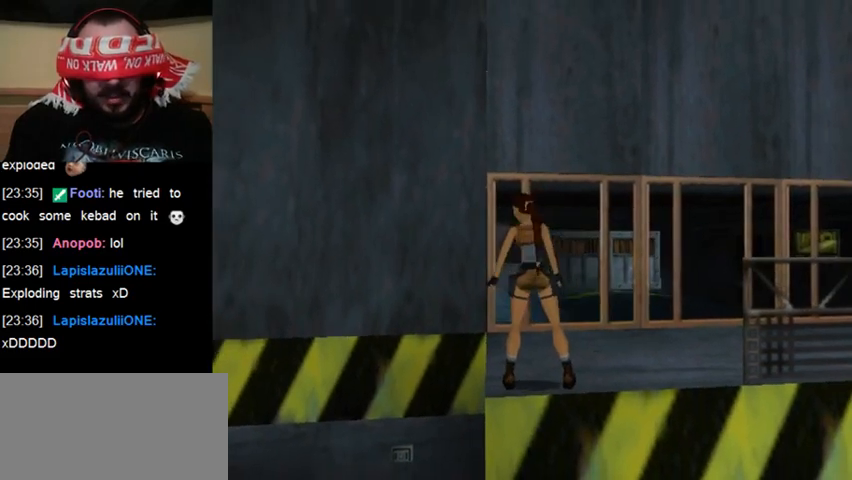
{"keys": ["sl"], "events": []}
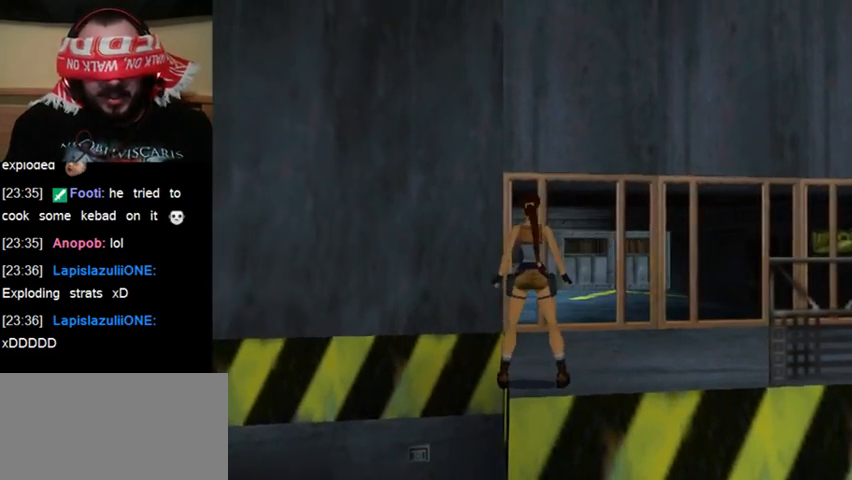
{"keys": ["sl"], "events": []}
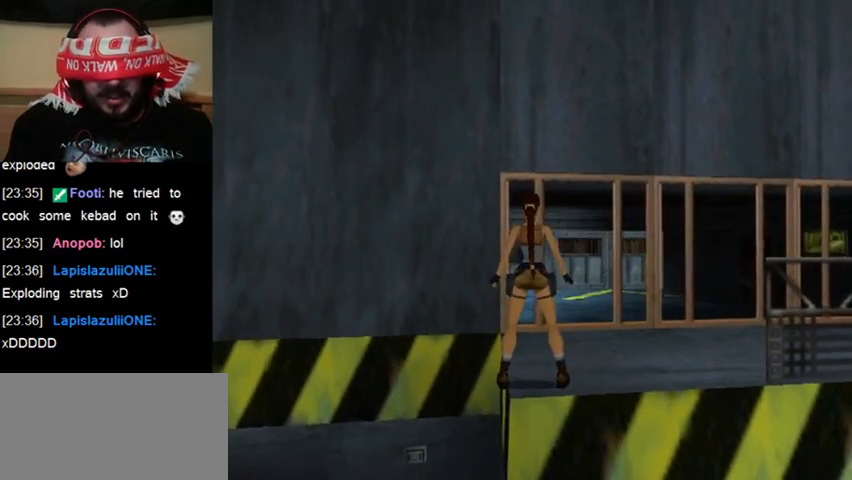
{"keys": ["sl"], "events": []}
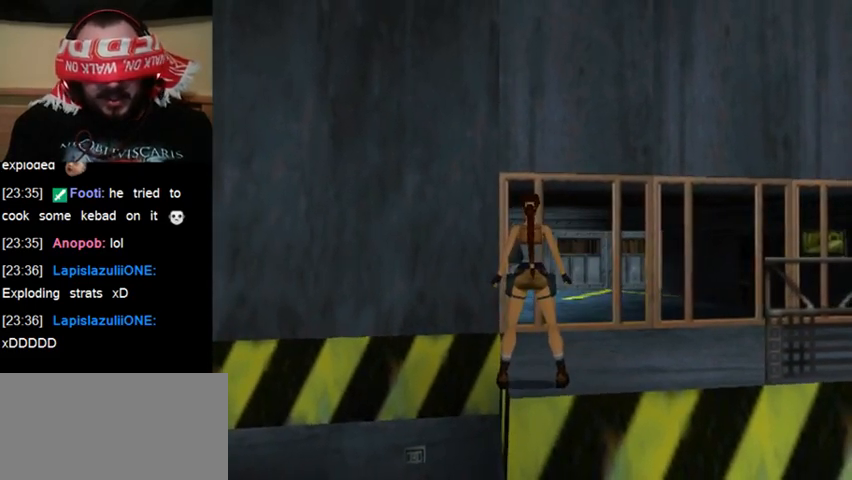
{"keys": ["sl"], "events": []}
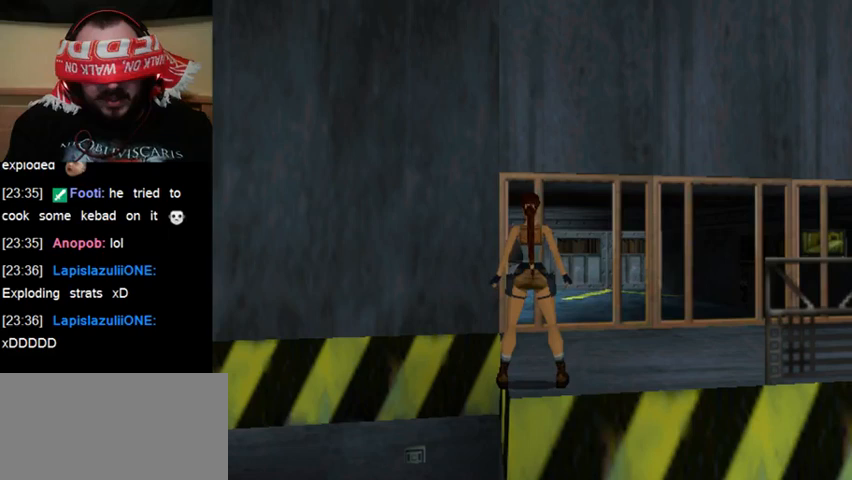
{"keys": ["sl"], "events": []}
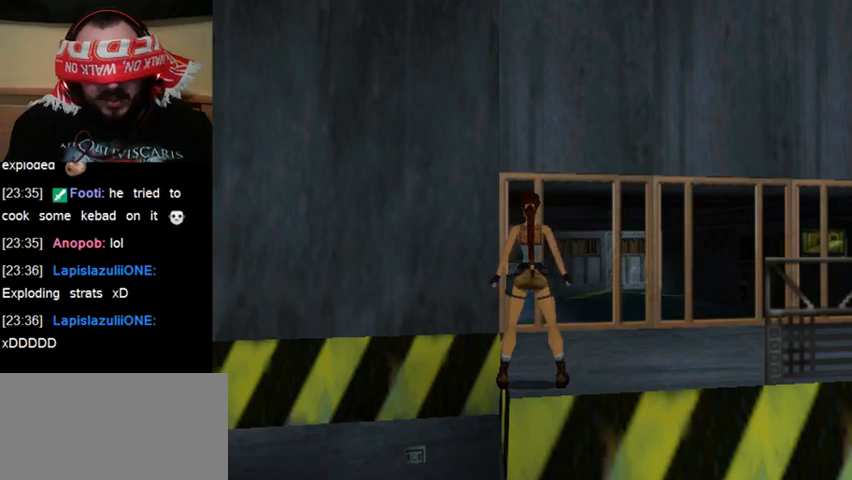
{"keys": ["sl"], "events": []}
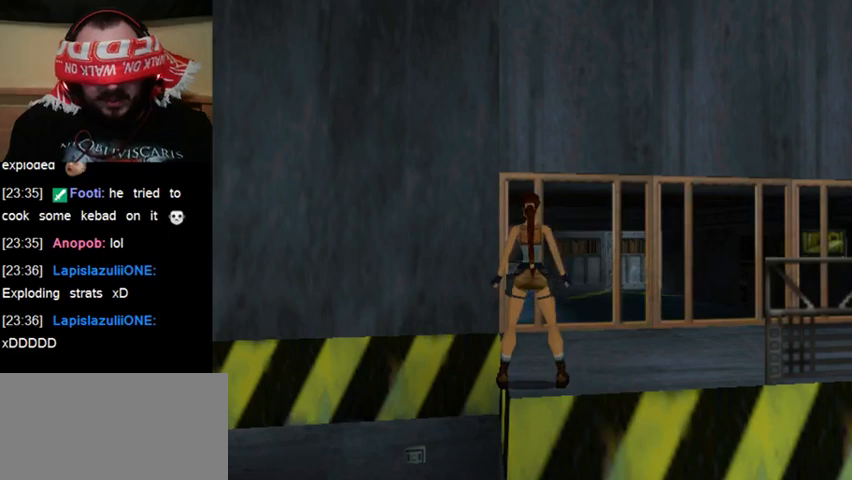
{"keys": ["sl"], "events": []}
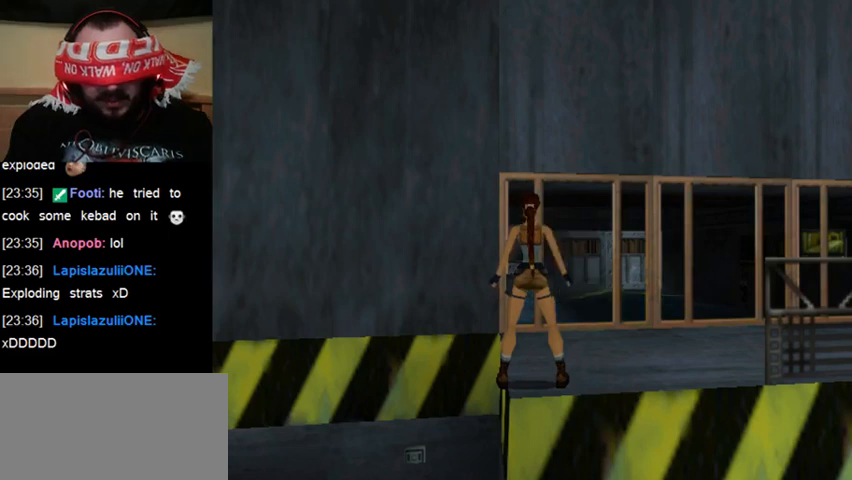
{"keys": ["sl"], "events": []}
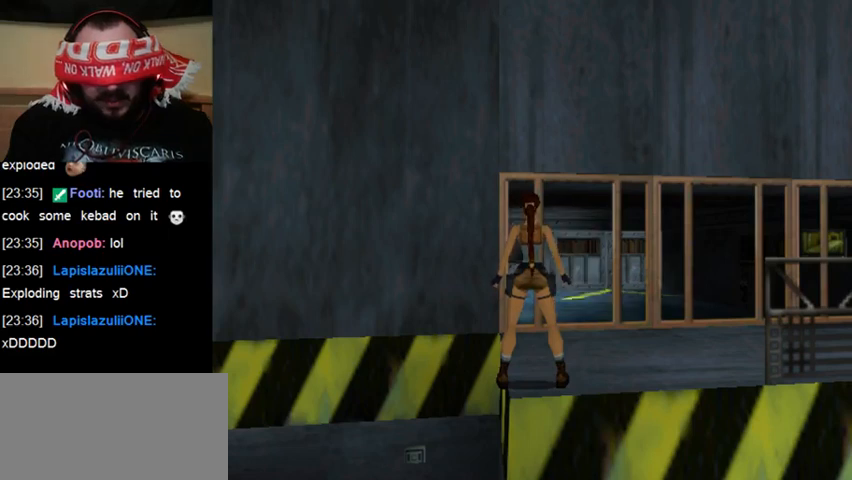
{"keys": ["sl"], "events": []}
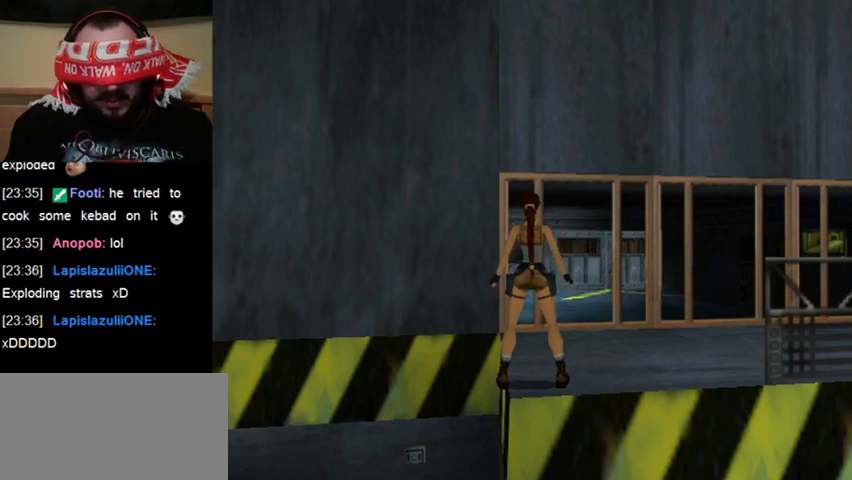
{"keys": ["sr"], "events": [[67, "sl", "up"], [400, "sr", "down"]]}
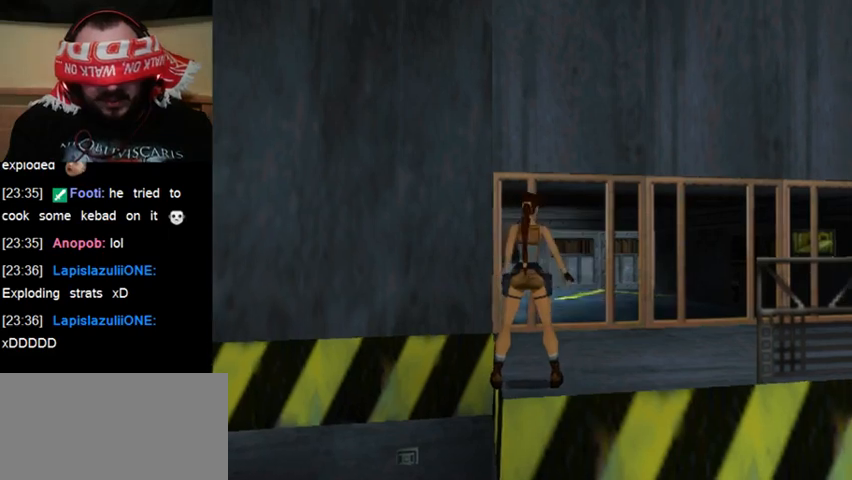
{"keys": [], "events": [[33, "sr", "up"]]}